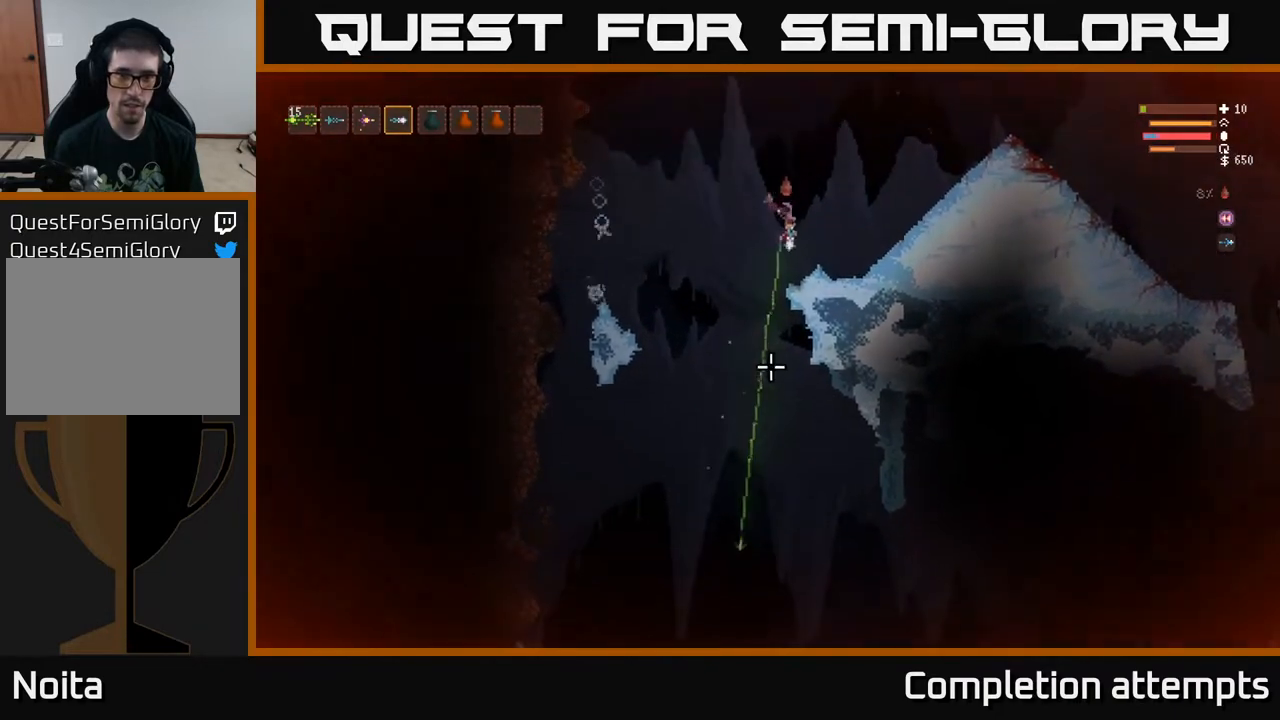
Gameplay with a controller (Xbox layout); each line is a JSON object with the inputs held at the frame after it. "events" lists button and stick changes between this image and that frame as [ms after this image, input, new state], when the widget could be followed in between.
{"buttons": [], "left_stick": "left", "right_stick": "down", "events": [[100, "left_stick", "center"], [450, "left_stick", "left"]]}
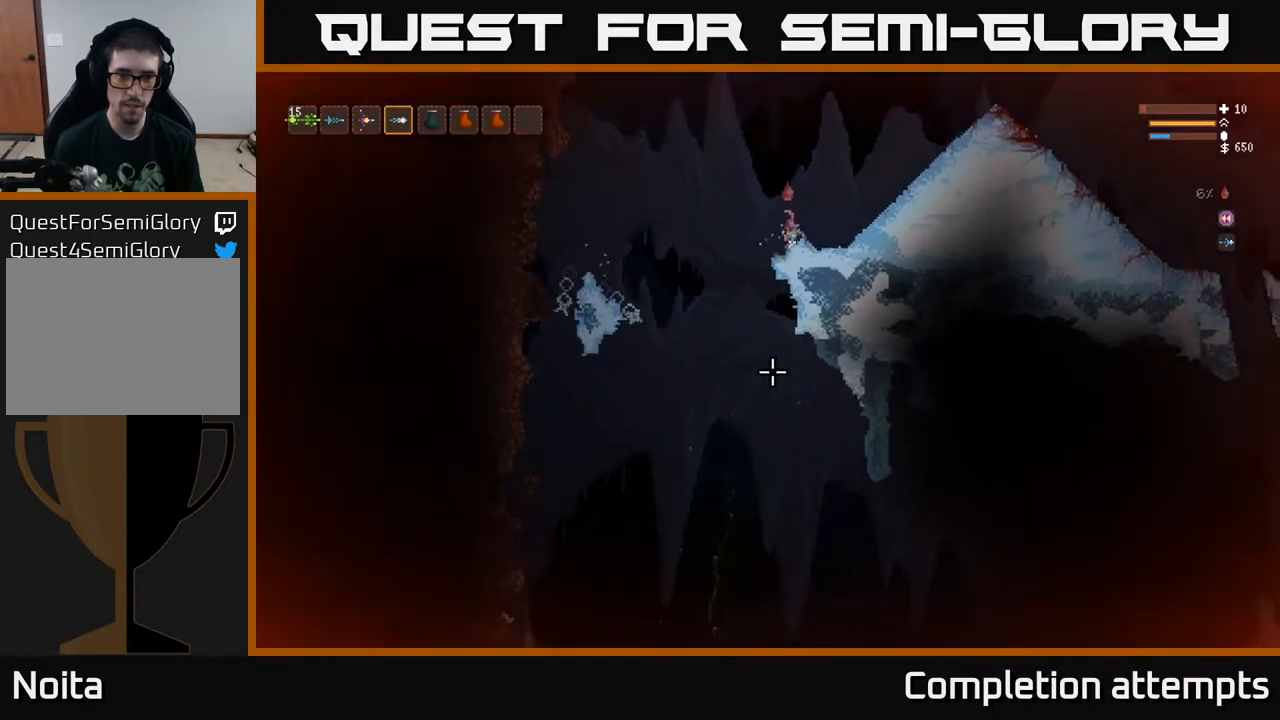
{"buttons": [], "left_stick": "right", "right_stick": "down", "events": [[350, "left_stick", "right"]]}
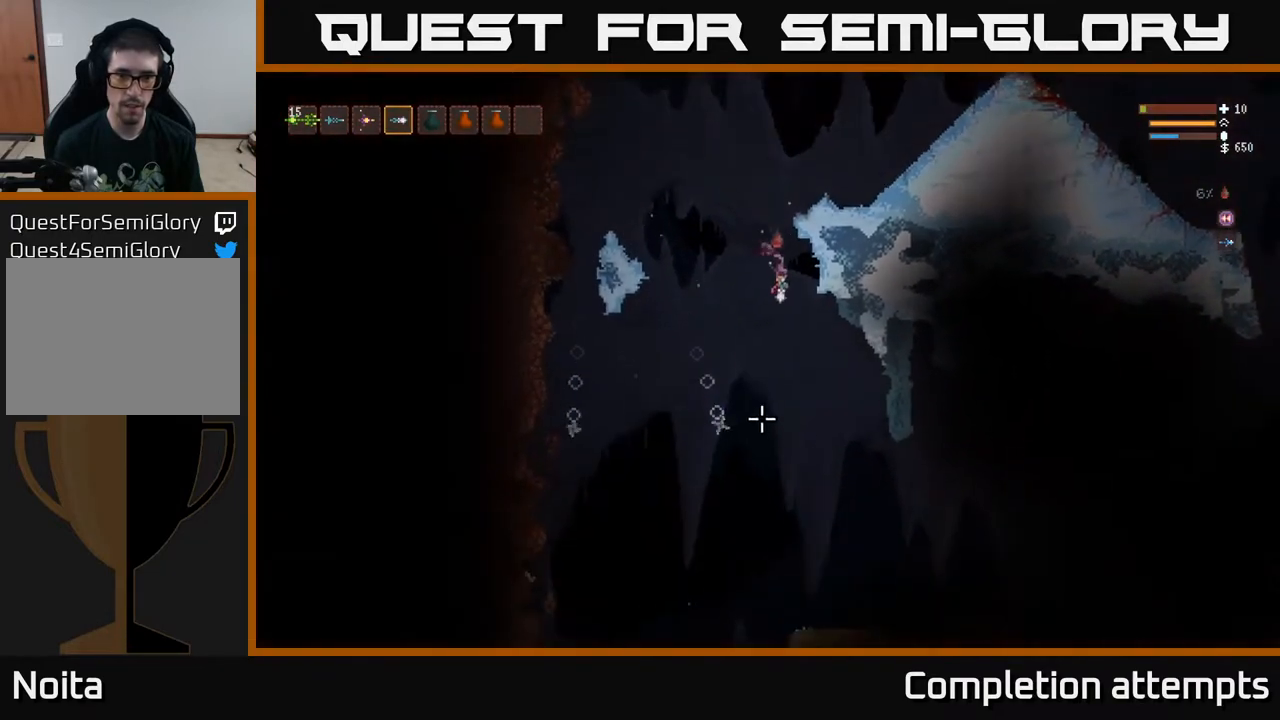
{"buttons": [], "left_stick": "center", "right_stick": "down", "events": [[267, "left_stick", "center"], [417, "L2", "down"], [500, "L2", "up"]]}
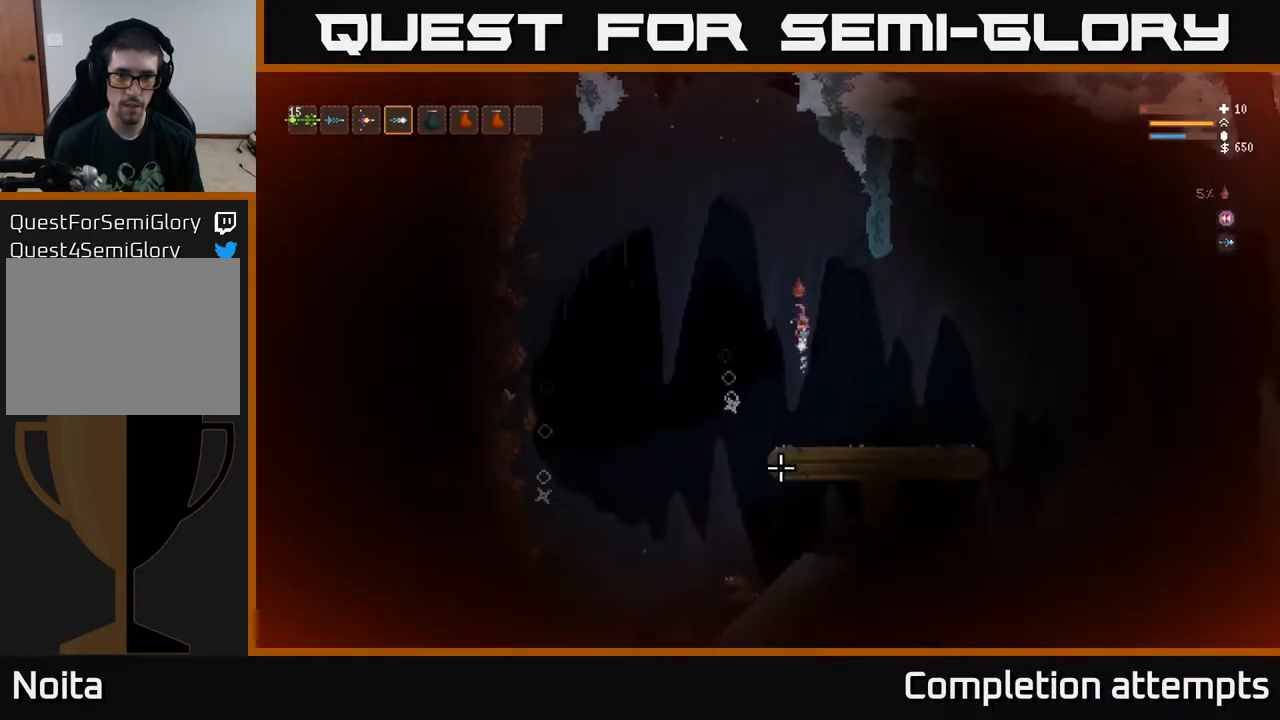
{"buttons": [], "left_stick": "left", "right_stick": "down", "events": [[317, "left_stick", "left"]]}
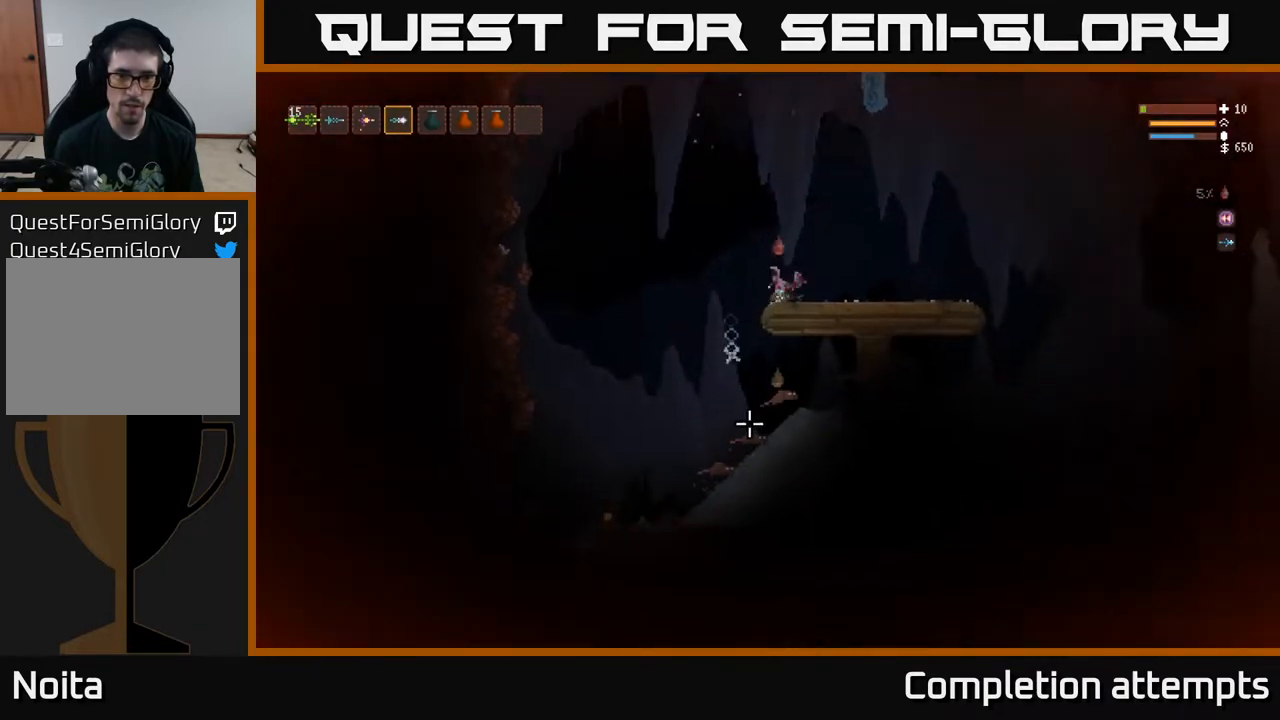
{"buttons": [], "left_stick": "left", "right_stick": "down", "events": [[33, "L2", "down"], [100, "left_stick", "up-left"], [250, "left_stick", "left"], [417, "L2", "up"]]}
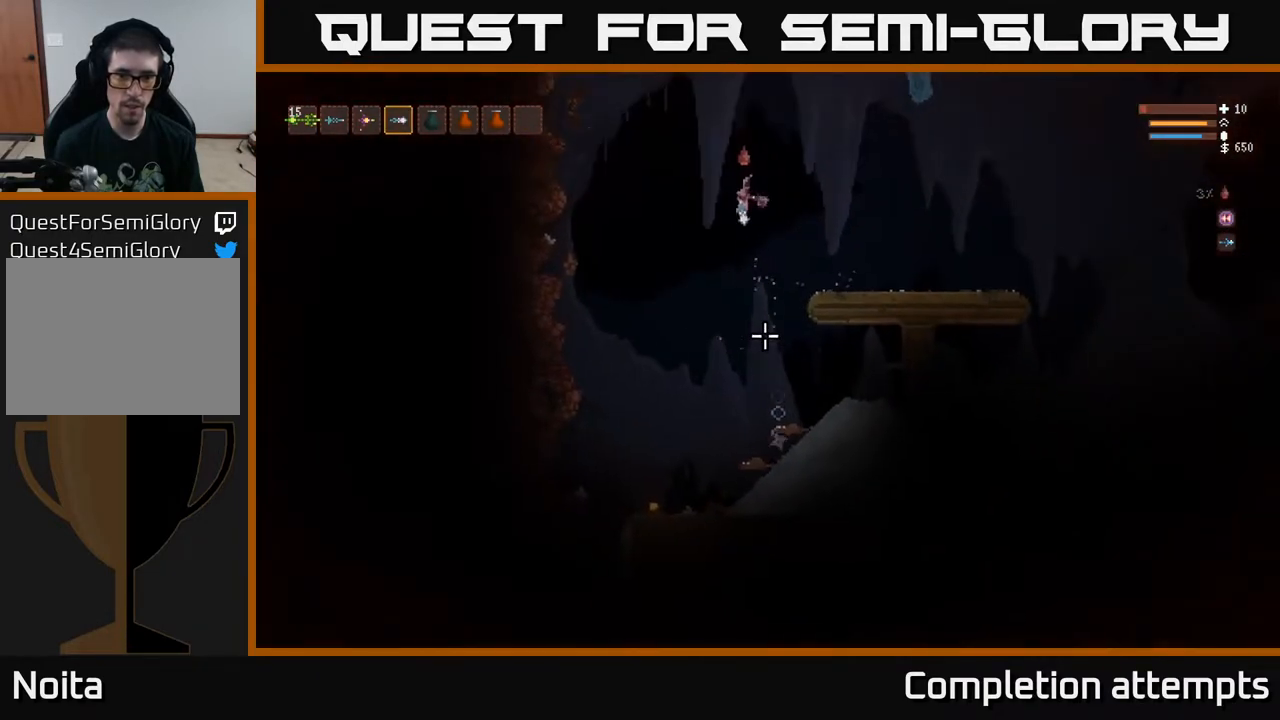
{"buttons": [], "left_stick": "left", "right_stick": "down", "events": [[50, "R2", "down"], [117, "R2", "up"]]}
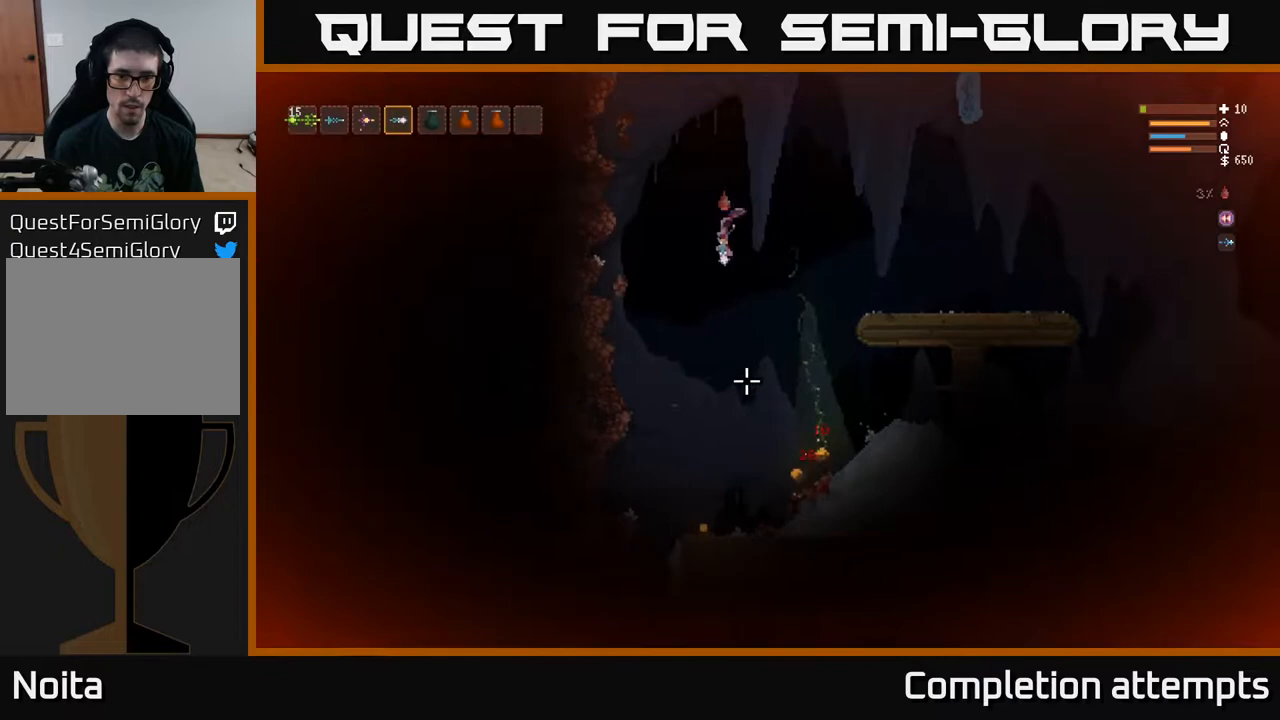
{"buttons": [], "left_stick": "center", "right_stick": "down", "events": [[17, "left_stick", "center"], [117, "L2", "down"], [250, "left_stick", "left"], [267, "L2", "up"], [267, "R2", "down"], [333, "R2", "up"], [400, "left_stick", "center"]]}
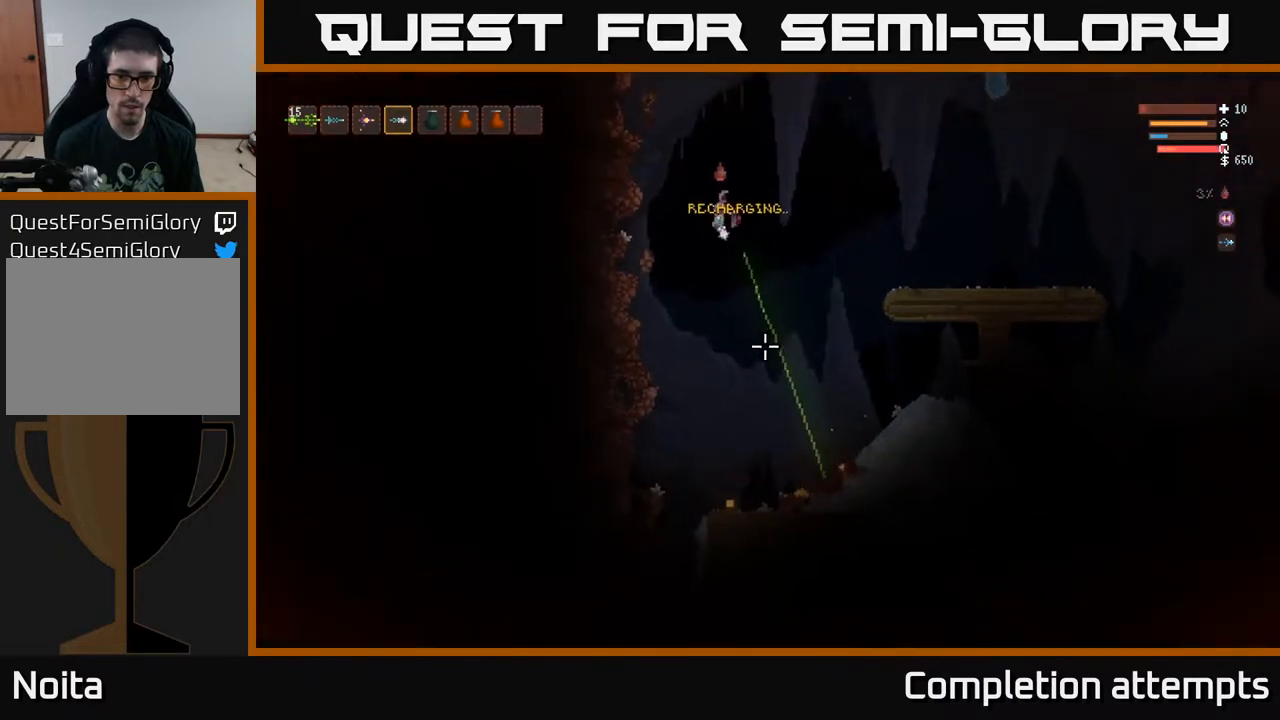
{"buttons": ["L2"], "left_stick": "right", "right_stick": "down", "events": [[167, "left_stick", "left"], [317, "left_stick", "center"], [383, "L2", "down"], [383, "left_stick", "right"]]}
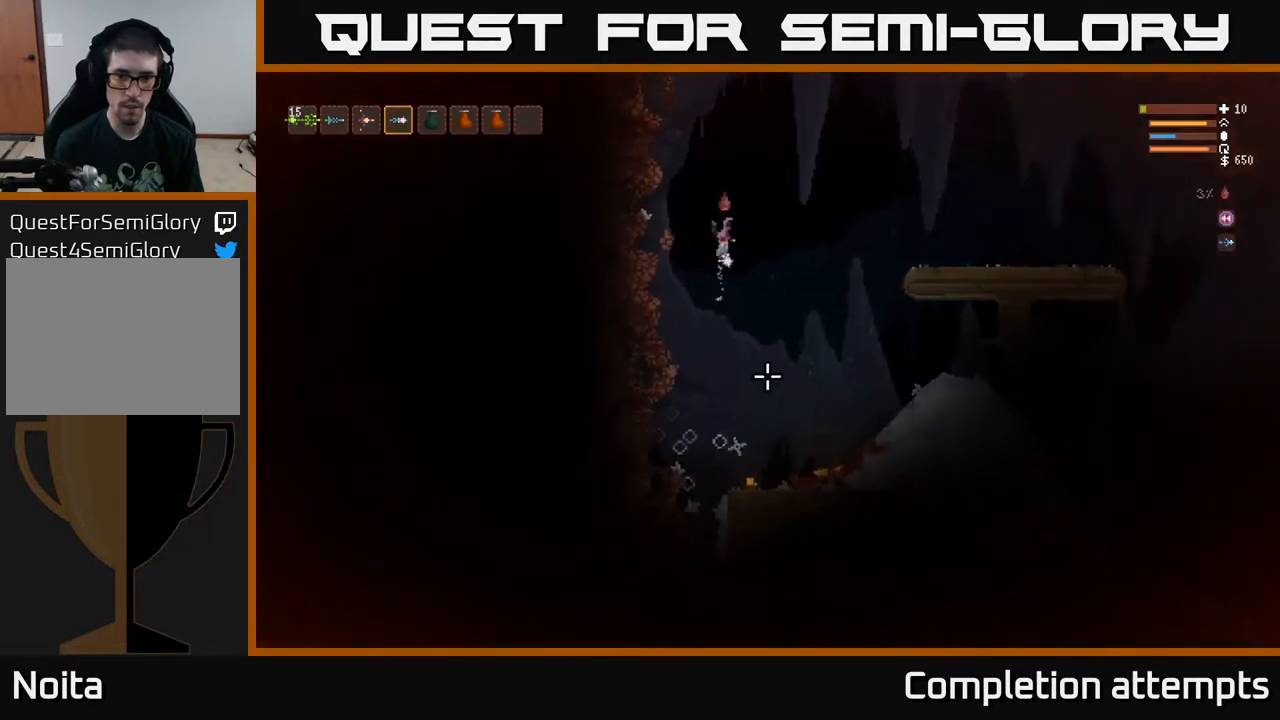
{"buttons": [], "left_stick": "left", "right_stick": "down", "events": [[33, "L2", "up"], [50, "left_stick", "center"], [433, "left_stick", "left"]]}
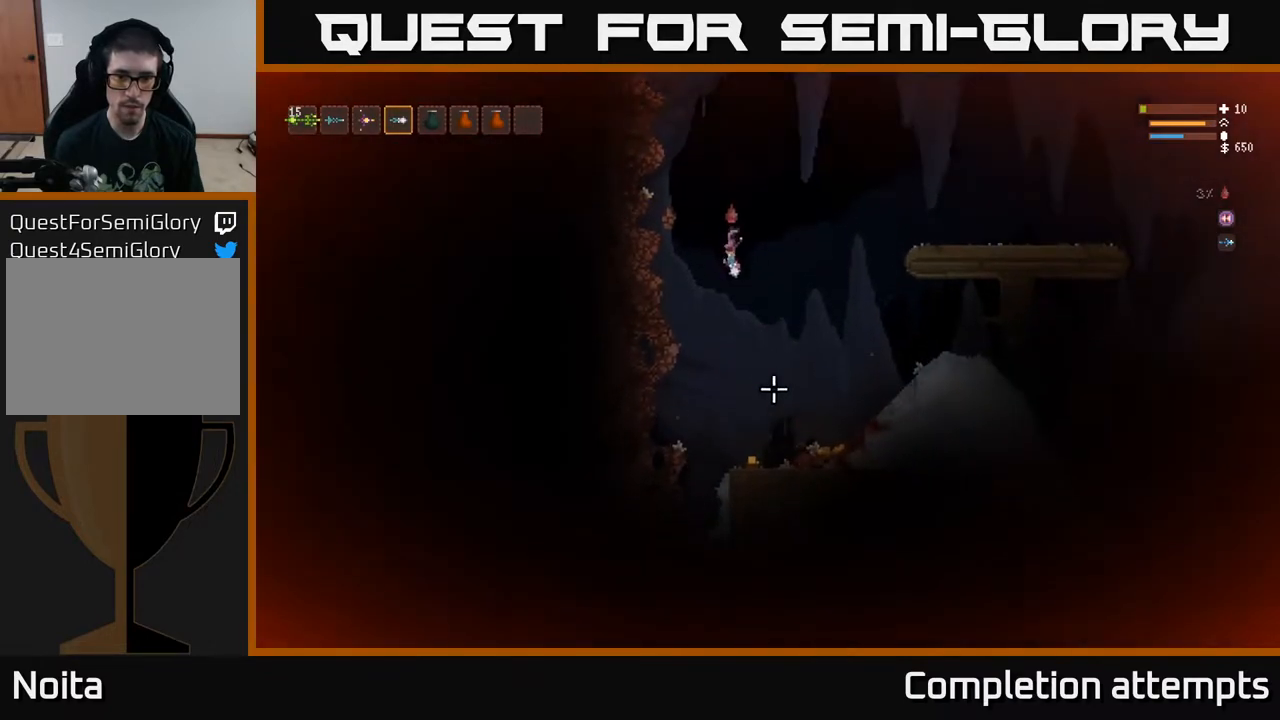
{"buttons": [], "left_stick": "right", "right_stick": "right", "events": [[50, "left_stick", "center"], [50, "right_stick", "down-right"], [167, "right_stick", "right"], [200, "left_stick", "right"]]}
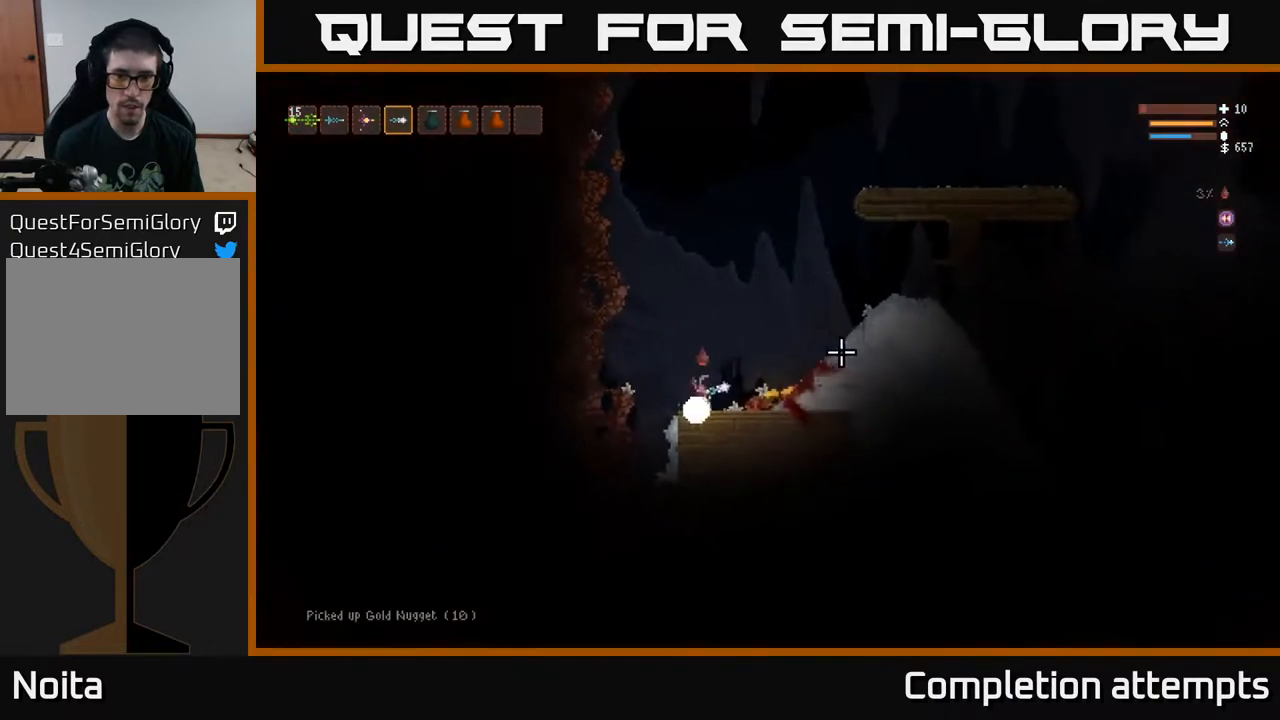
{"buttons": [], "left_stick": "right", "right_stick": "up-right", "events": [[83, "L2", "down"], [150, "L2", "up"], [383, "right_stick", "up-right"]]}
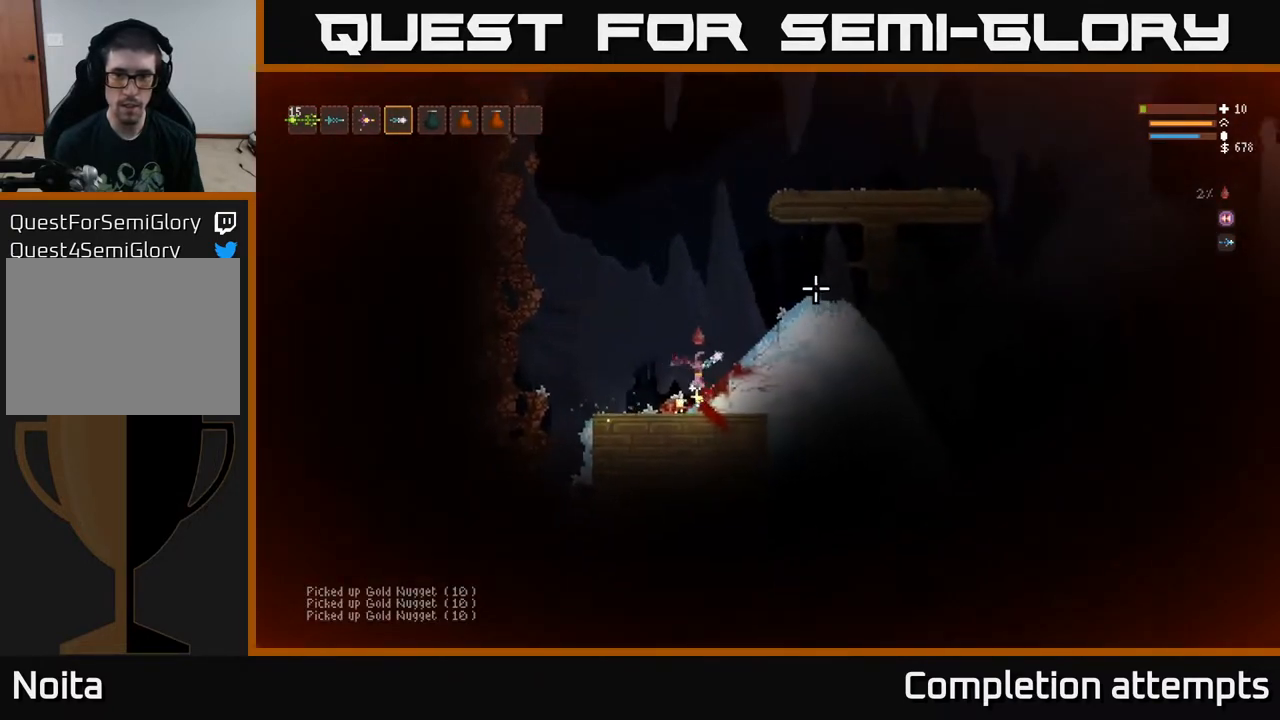
{"buttons": ["L2"], "left_stick": "left", "right_stick": "up-right", "events": [[333, "L2", "down"], [367, "left_stick", "left"]]}
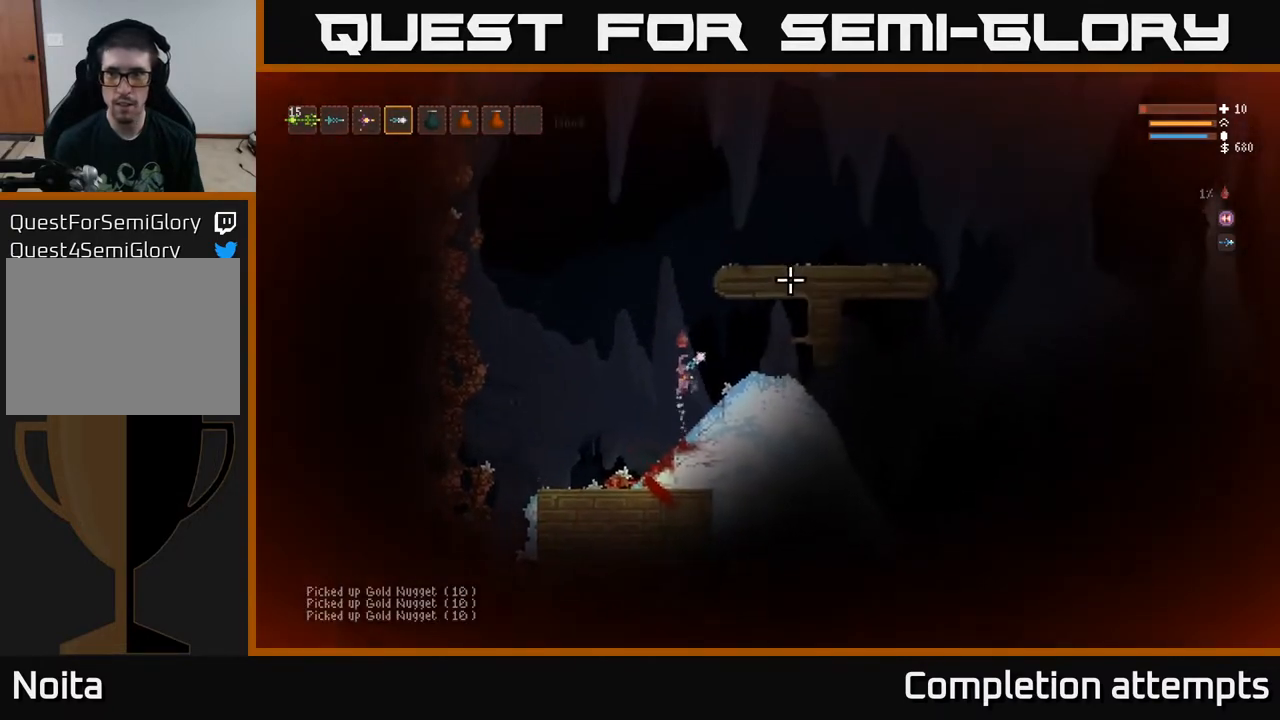
{"buttons": ["L2"], "left_stick": "right", "right_stick": "right", "events": [[100, "left_stick", "center"], [350, "left_stick", "right"], [350, "right_stick", "right"]]}
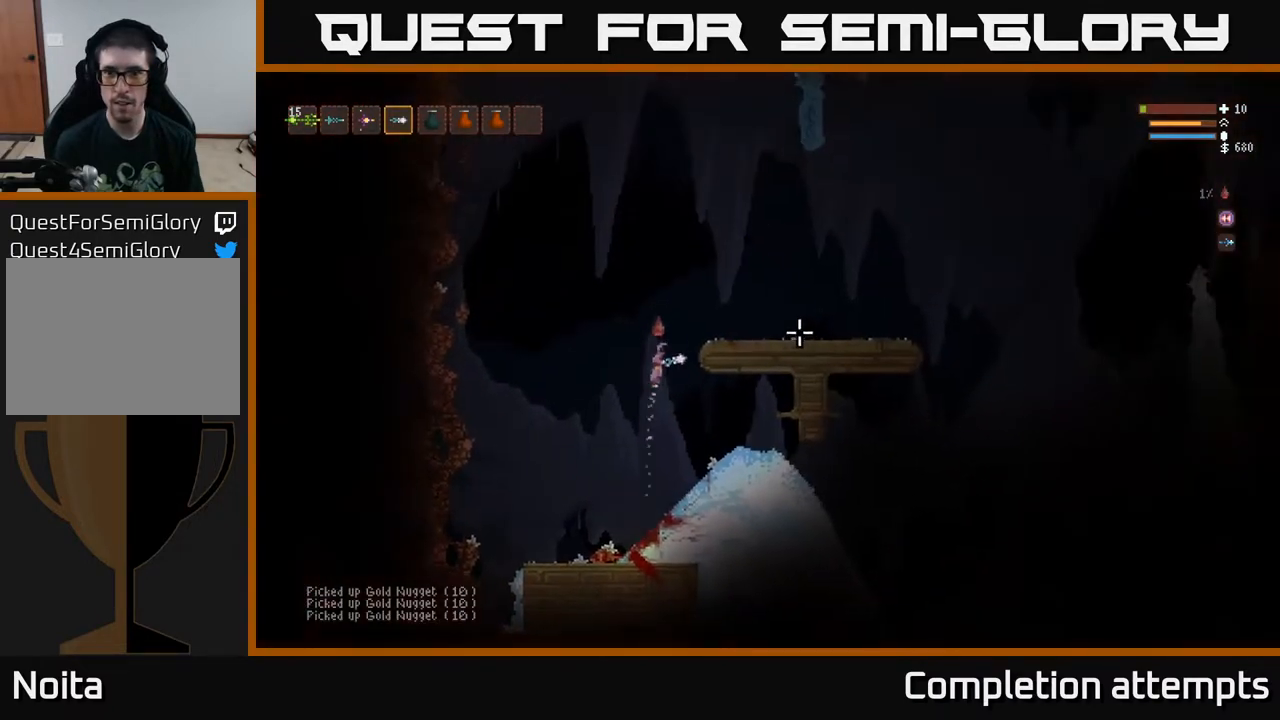
{"buttons": [], "left_stick": "right", "right_stick": "right", "events": [[283, "L2", "up"]]}
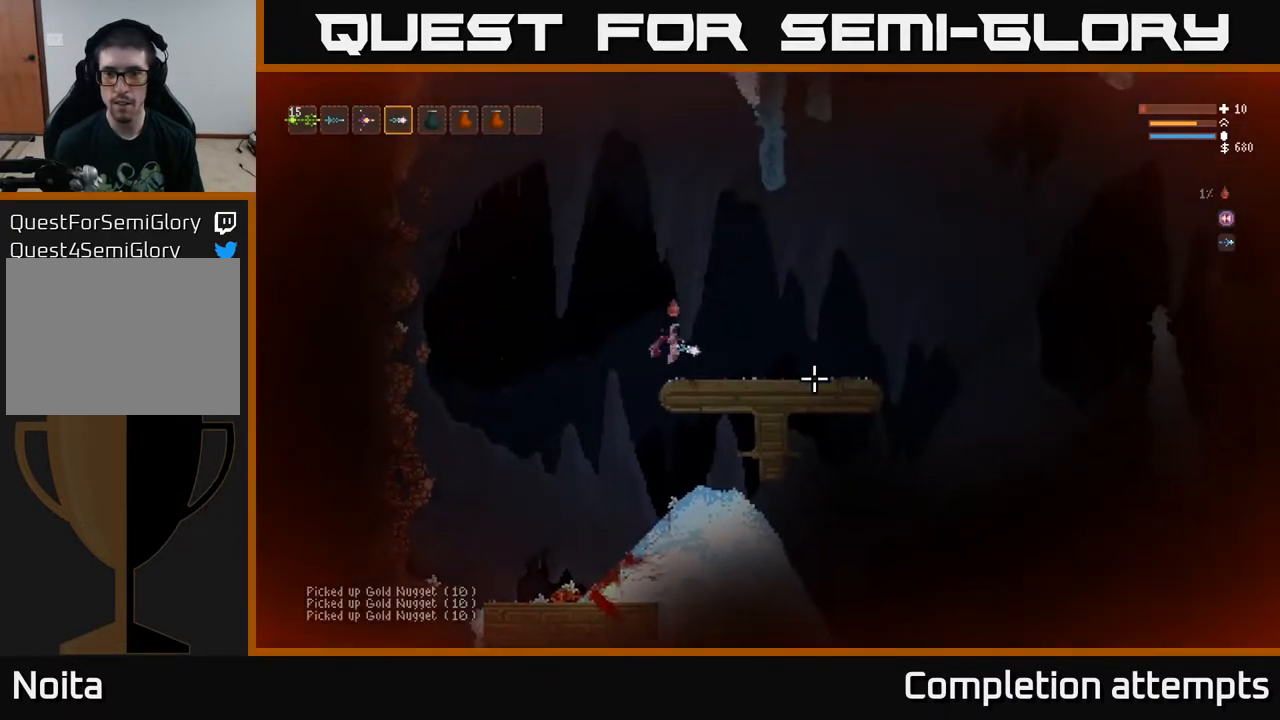
{"buttons": [], "left_stick": "right", "right_stick": "right", "events": []}
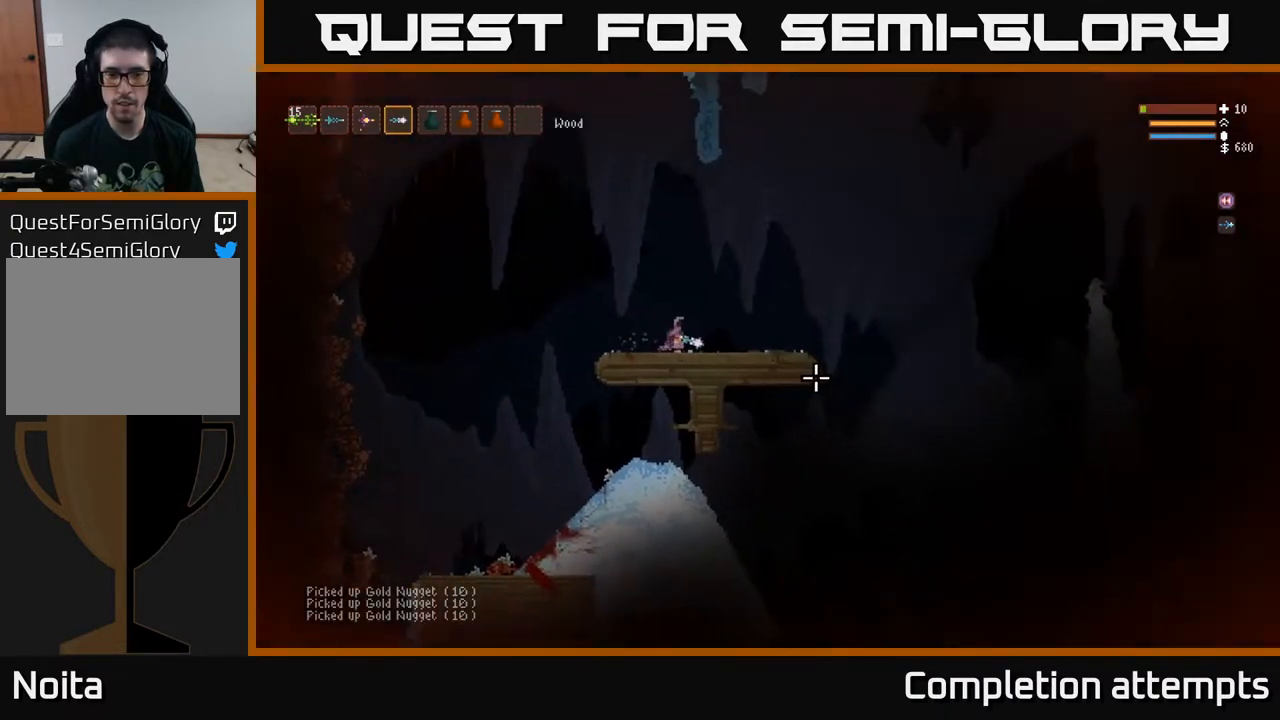
{"buttons": [], "left_stick": "right", "right_stick": "down-right", "events": [[167, "right_stick", "down-right"]]}
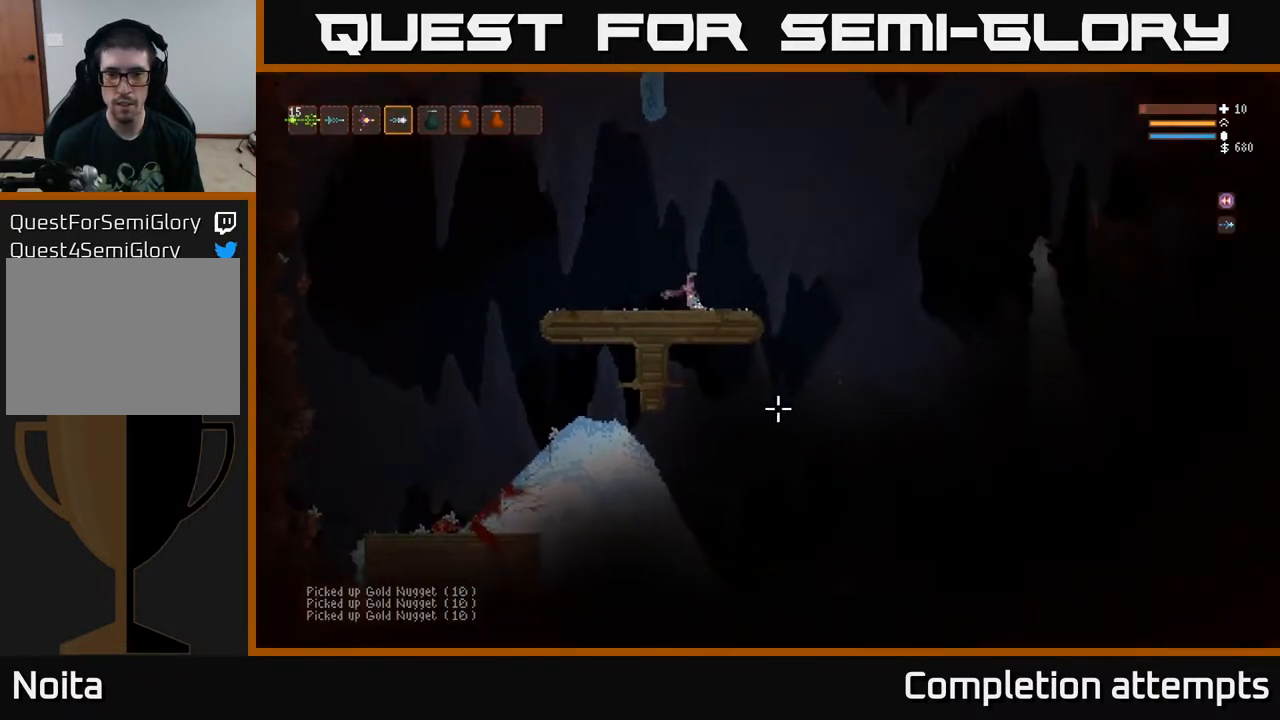
{"buttons": [], "left_stick": "right", "right_stick": "down-right", "events": []}
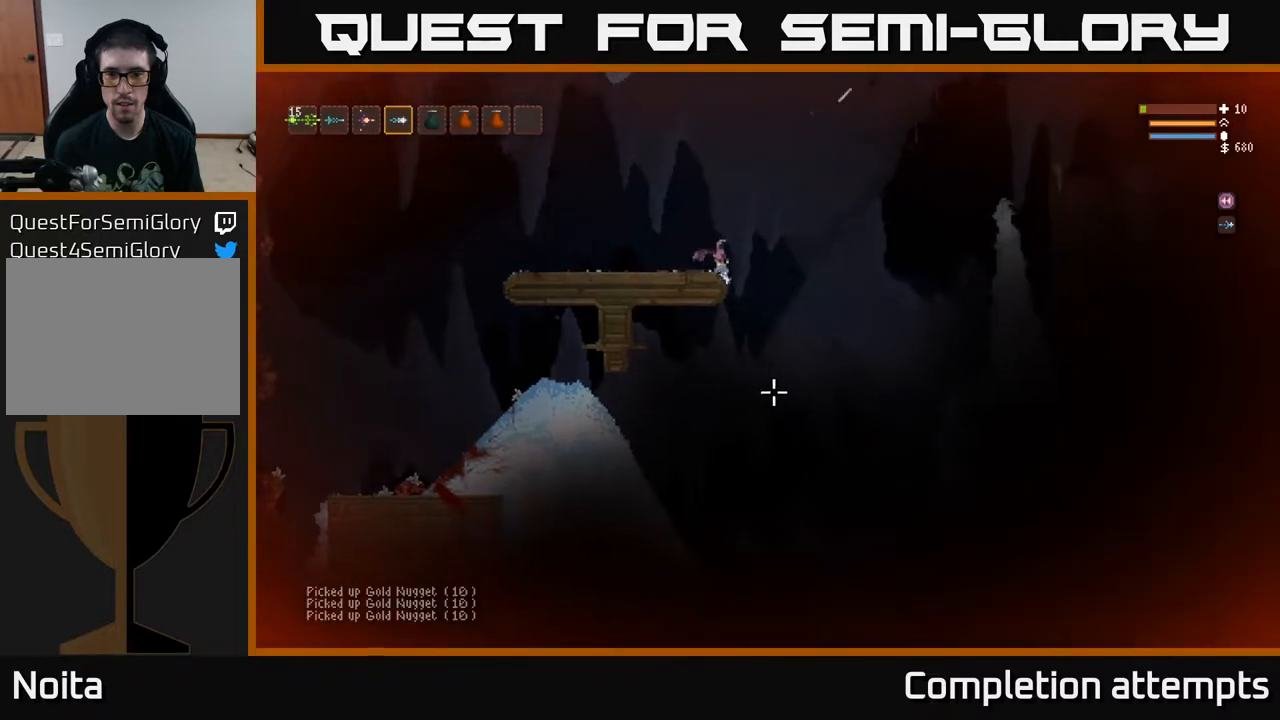
{"buttons": [], "left_stick": "right", "right_stick": "down-right", "events": [[233, "left_stick", "left"], [267, "L2", "down"], [367, "left_stick", "right"], [500, "L2", "up"]]}
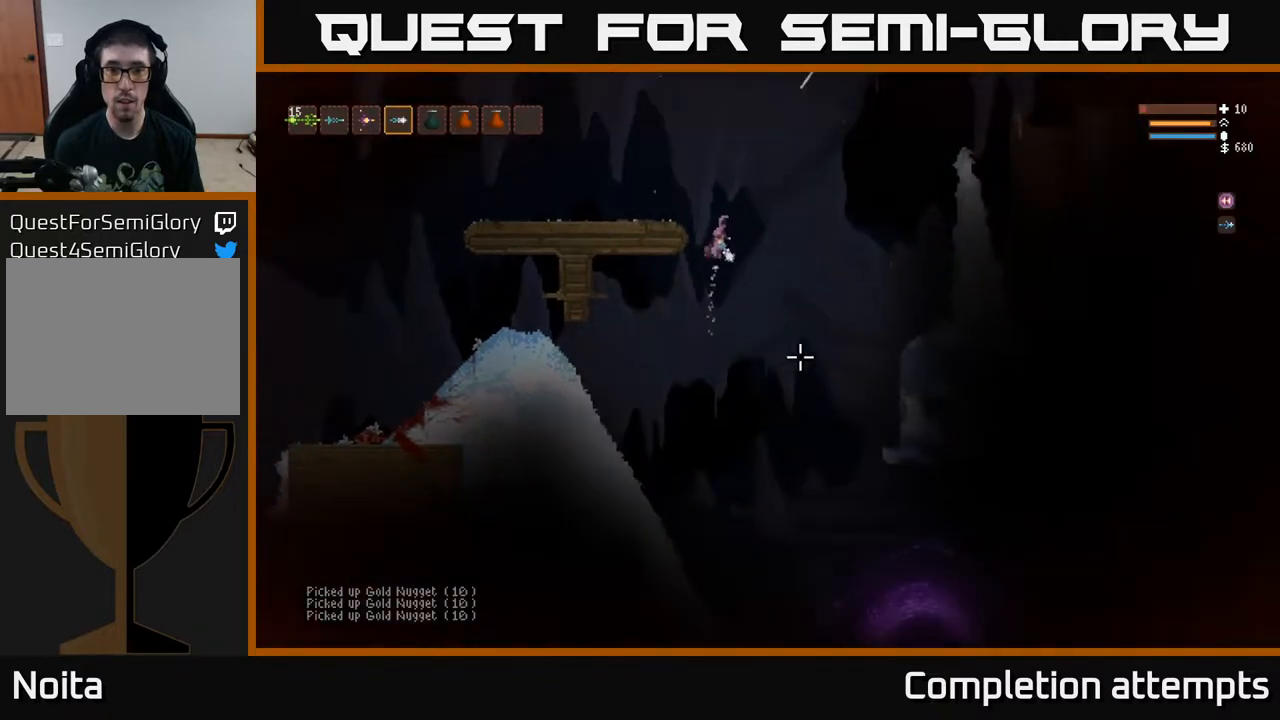
{"buttons": [], "left_stick": "left", "right_stick": "right", "events": [[17, "left_stick", "center"], [167, "left_stick", "right"], [450, "right_stick", "right"], [483, "left_stick", "left"]]}
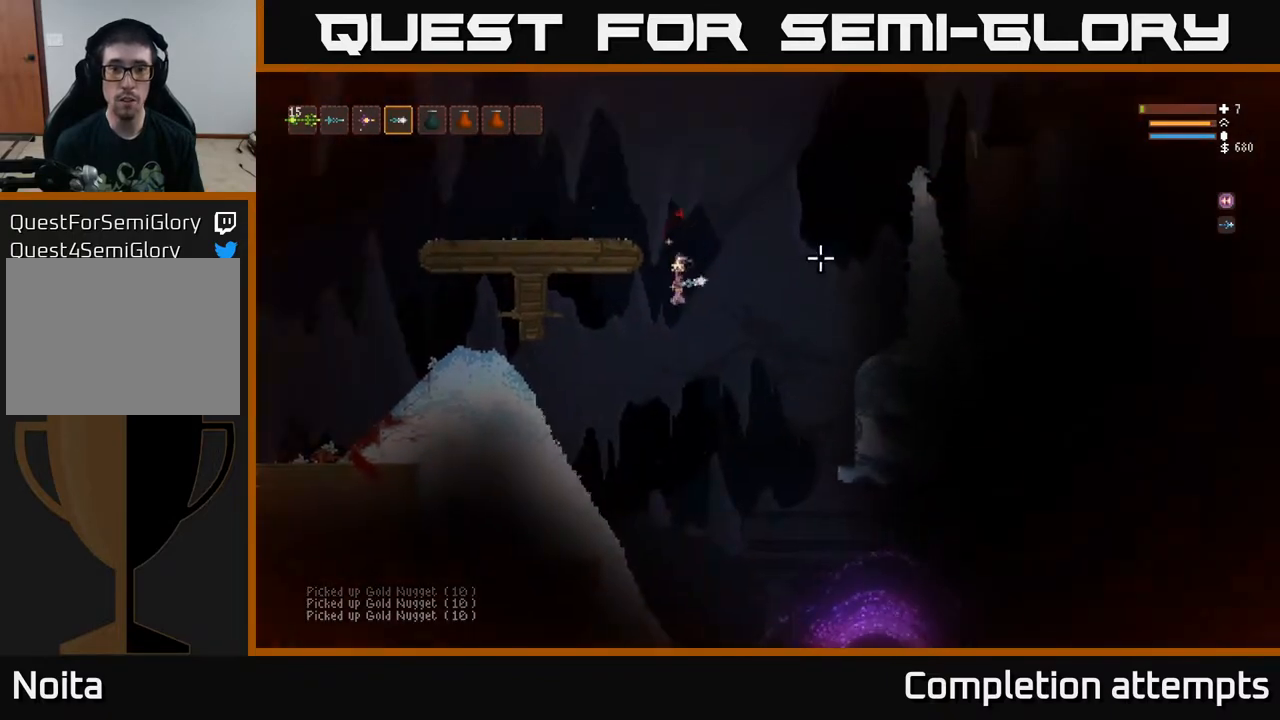
{"buttons": [], "left_stick": "left", "right_stick": "up", "events": [[67, "right_stick", "up-right"], [150, "left_stick", "center"], [200, "right_stick", "up"], [217, "R2", "down"], [233, "left_stick", "right"], [317, "R2", "up"], [467, "left_stick", "left"]]}
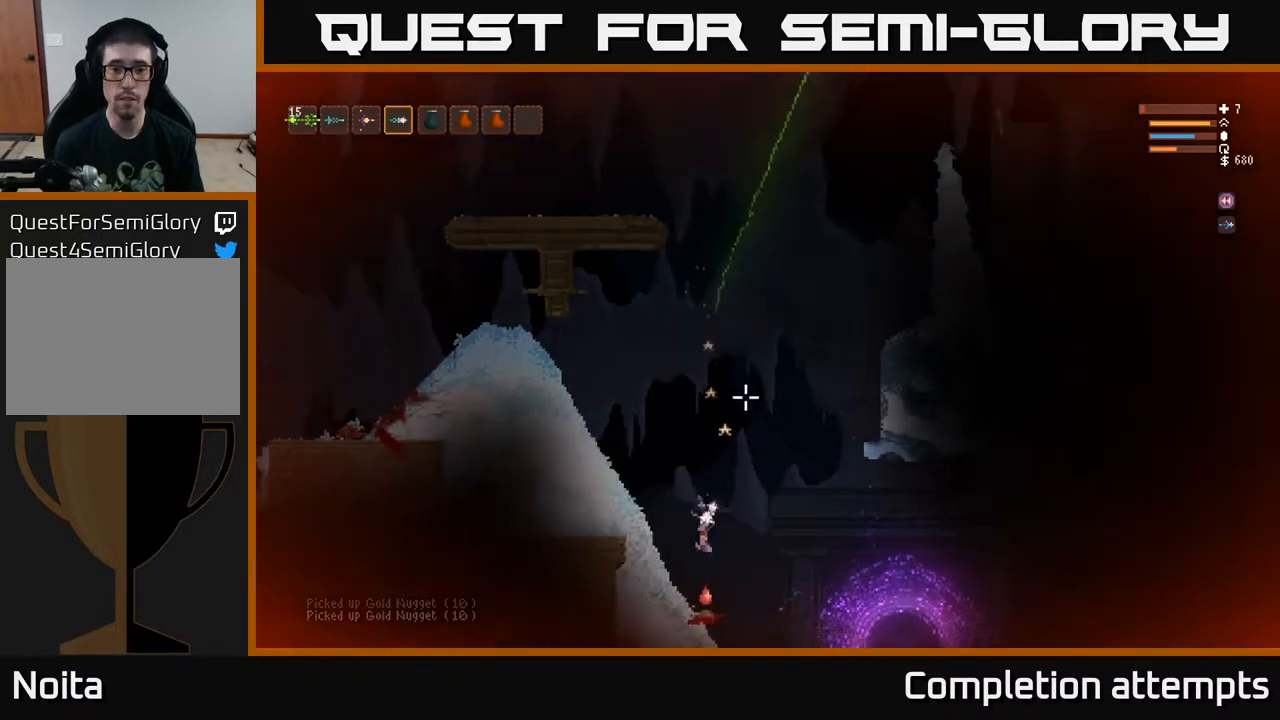
{"buttons": ["L2"], "left_stick": "left", "right_stick": "down-right", "events": [[100, "L2", "down"], [100, "left_stick", "center"], [100, "right_stick", "up-right"], [233, "L2", "up"], [250, "left_stick", "left"], [317, "L2", "down"], [400, "right_stick", "down-right"]]}